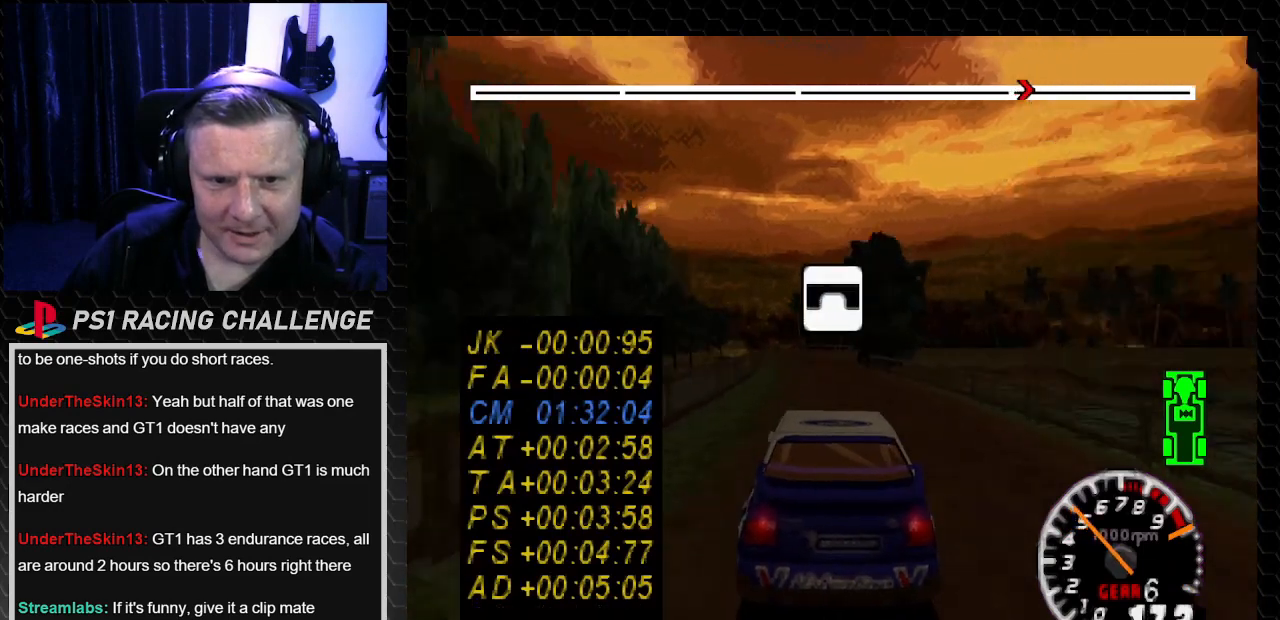
Gameplay with a controller (PlayStation layout); each line is a JSON object with the inputs held at the frame after it. "events" lists button and stick changes between this image and that frame as [ms after this image, input, new state], when the widget could be followed in between. Not read: L3 R3.
{"buttons": ["TRIANGLE"], "left_stick": "center", "right_stick": "up", "events": [[367, "DPAD_LEFT", "down"], [367, "left_stick", "left"], [501, "DPAD_LEFT", "up"], [501, "left_stick", "center"]]}
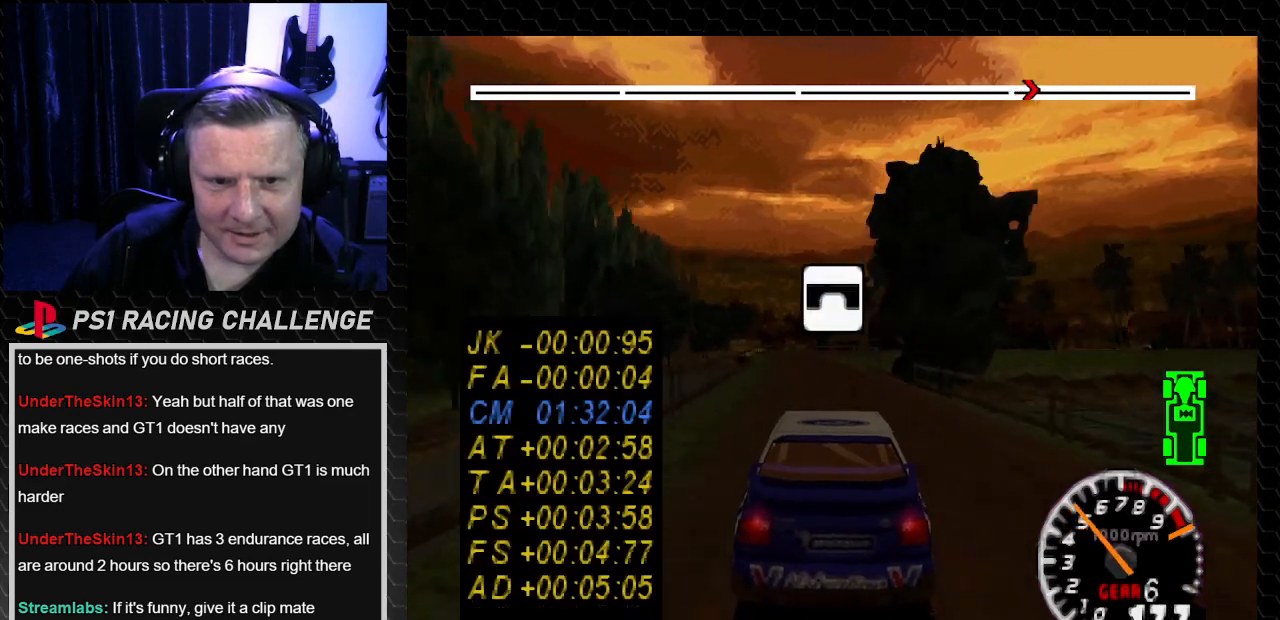
{"buttons": ["TRIANGLE", "DPAD_LEFT"], "left_stick": "center", "right_stick": "up", "events": [[367, "DPAD_LEFT", "down"]]}
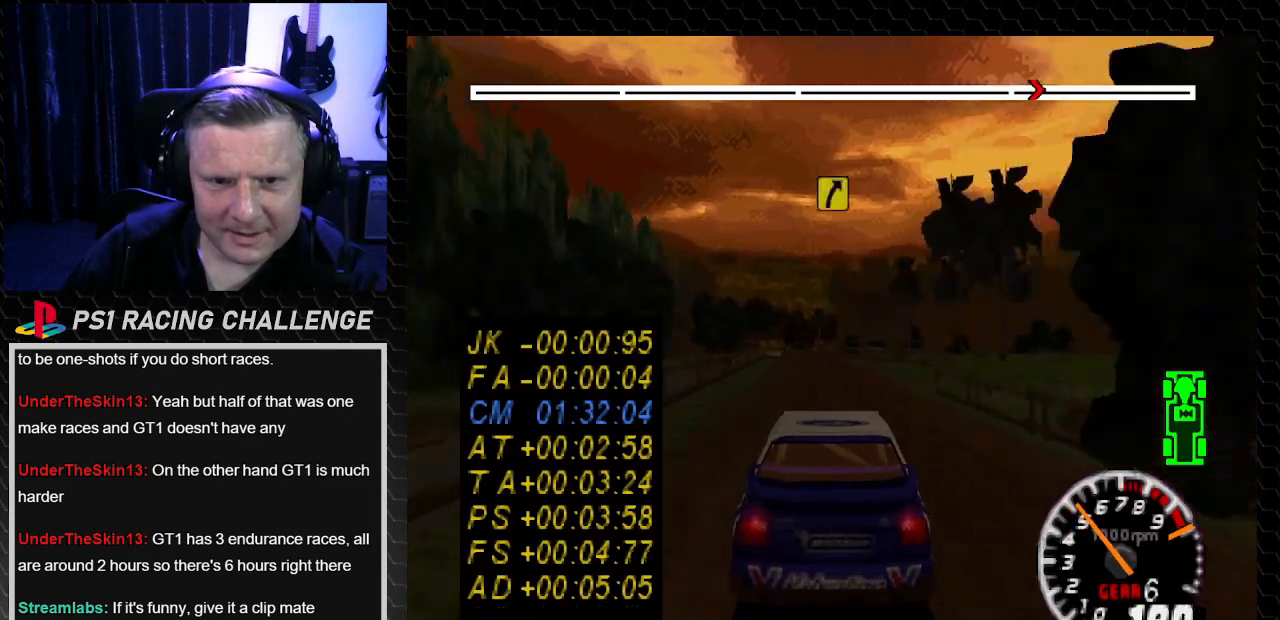
{"buttons": ["TRIANGLE"], "left_stick": "center", "right_stick": "up", "events": [[67, "DPAD_LEFT", "up"]]}
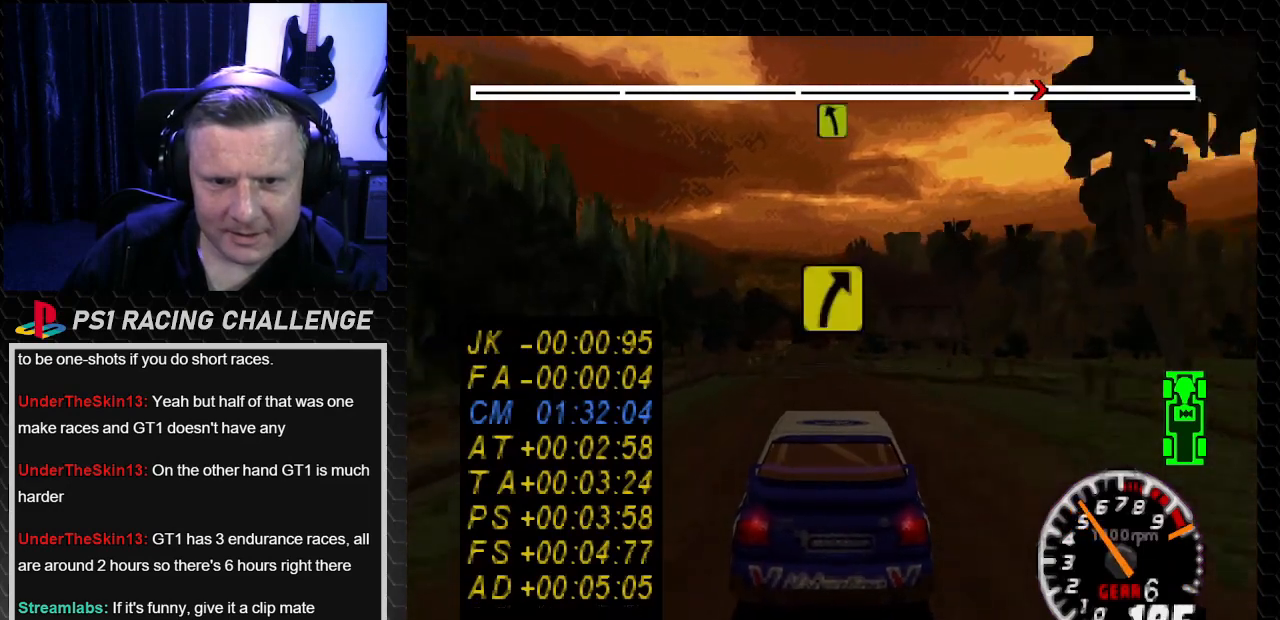
{"buttons": ["TRIANGLE"], "left_stick": "center", "right_stick": "up", "events": [[33, "DPAD_LEFT", "down"], [33, "left_stick", "left"], [133, "DPAD_LEFT", "up"], [133, "left_stick", "center"]]}
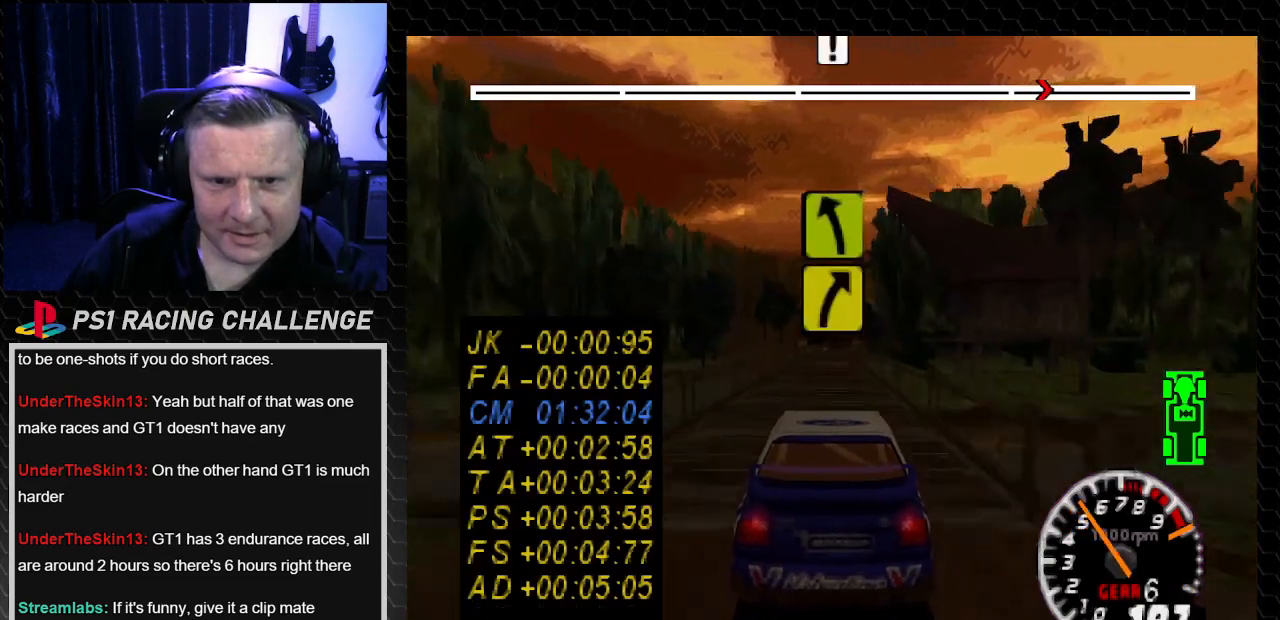
{"buttons": ["TRIANGLE"], "left_stick": "center", "right_stick": "up", "events": []}
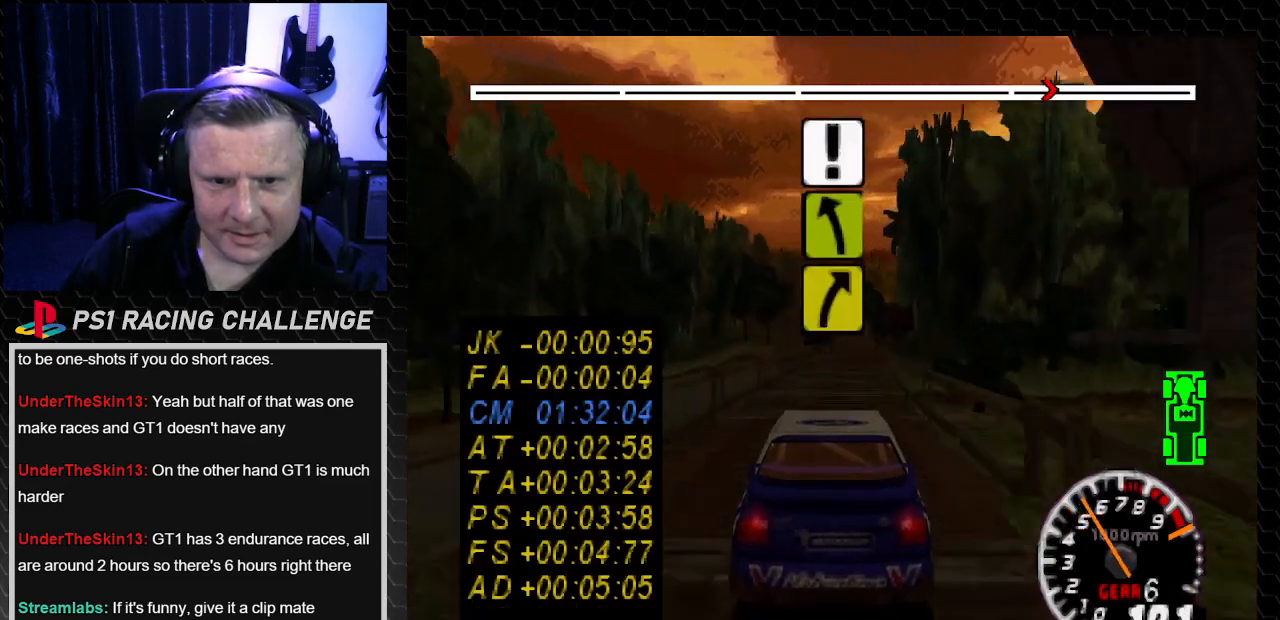
{"buttons": ["TRIANGLE", "DPAD_RIGHT"], "left_stick": "down-right", "right_stick": "up", "events": [[100, "DPAD_RIGHT", "down"], [100, "left_stick", "right"], [233, "DPAD_RIGHT", "up"], [233, "left_stick", "center"], [434, "DPAD_RIGHT", "down"], [467, "left_stick", "down-right"]]}
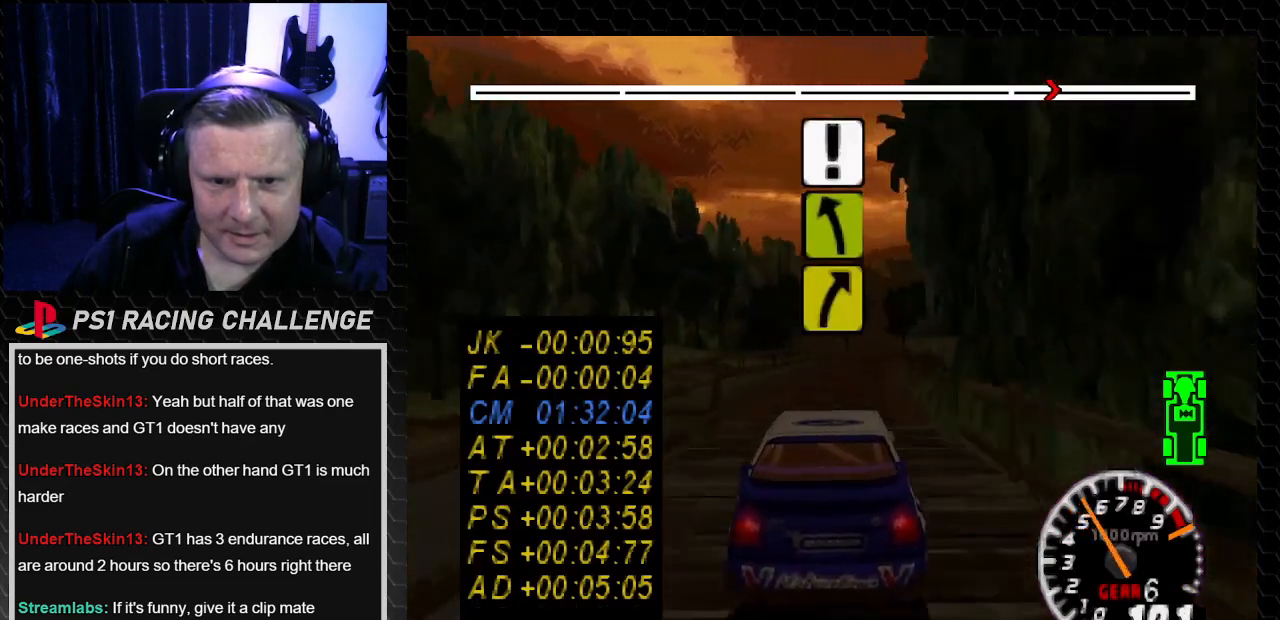
{"buttons": ["DPAD_DOWN", "DPAD_RIGHT"], "left_stick": "down-right", "right_stick": "center", "events": [[100, "DPAD_RIGHT", "up"], [100, "left_stick", "center"], [167, "TRIANGLE", "up"], [167, "right_stick", "center"], [301, "right_stick", "down"], [334, "CROSS", "down"], [367, "DPAD_RIGHT", "down"], [367, "left_stick", "down-right"], [401, "CROSS", "up"], [434, "right_stick", "center"], [467, "DPAD_DOWN", "down"]]}
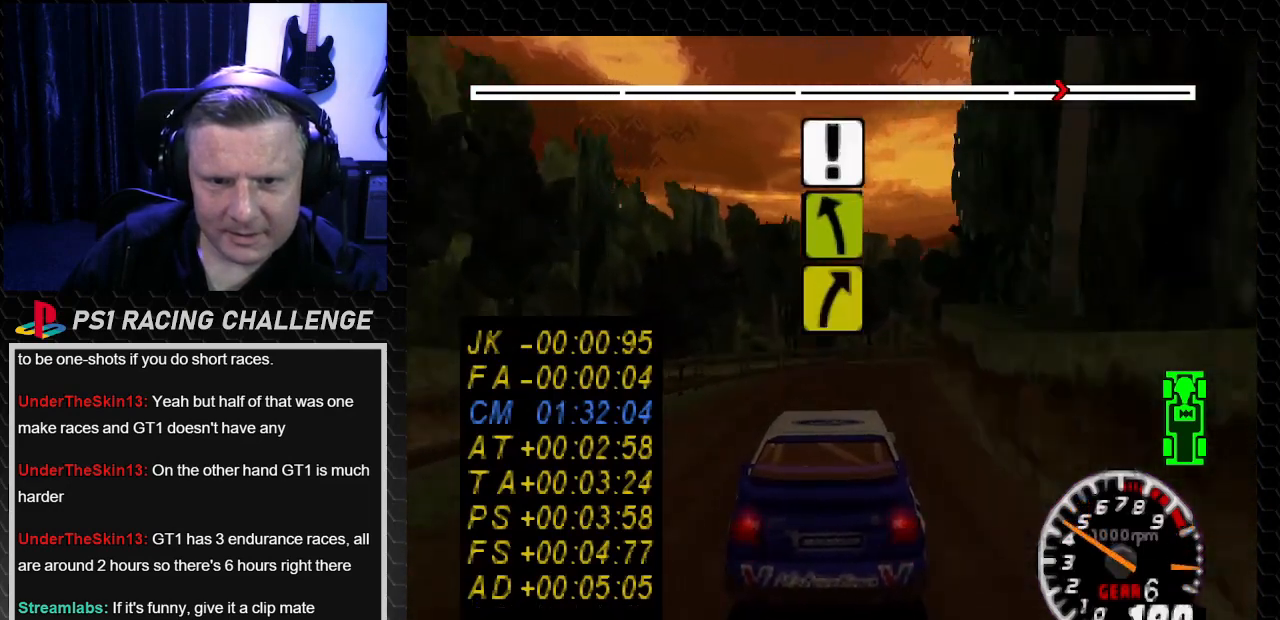
{"buttons": [], "left_stick": "center", "right_stick": "up", "events": [[67, "DPAD_DOWN", "up"], [133, "DPAD_RIGHT", "up"], [133, "left_stick", "center"], [167, "DPAD_RIGHT", "down"], [200, "left_stick", "down-right"], [300, "left_stick", "center"], [333, "DPAD_RIGHT", "up"], [333, "right_stick", "up"]]}
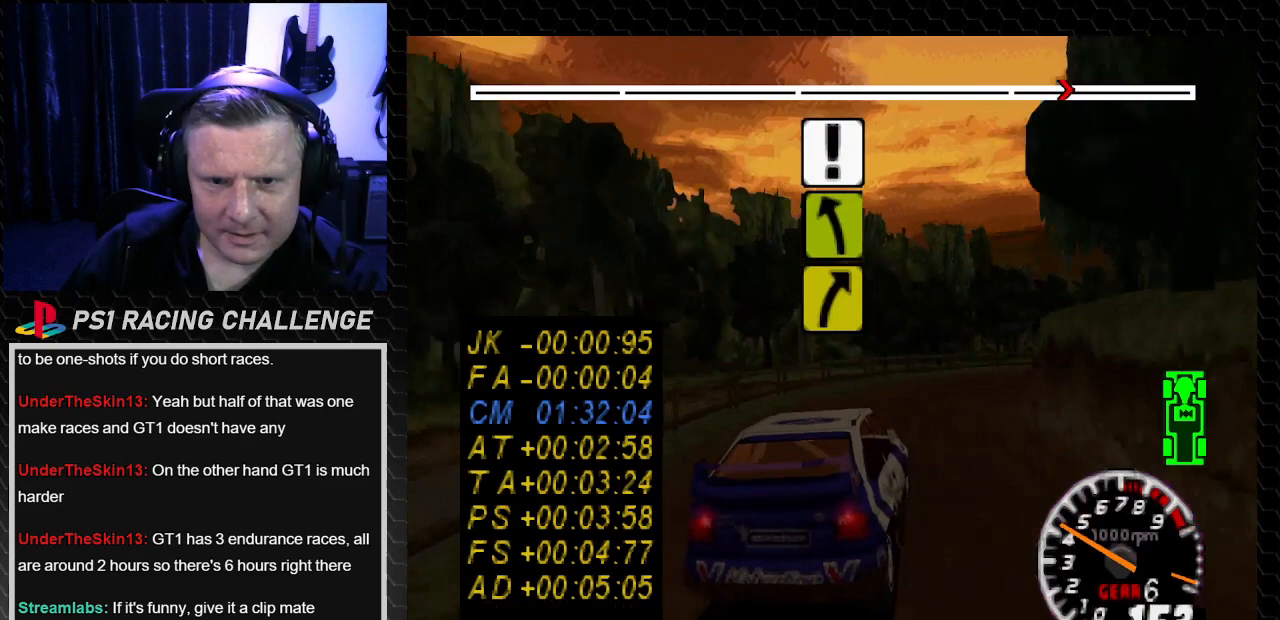
{"buttons": ["TRIANGLE", "DPAD_RIGHT"], "left_stick": "down-right", "right_stick": "up", "events": [[34, "DPAD_LEFT", "down"], [67, "TRIANGLE", "down"], [134, "DPAD_LEFT", "up"], [201, "DPAD_RIGHT", "down"], [234, "left_stick", "down-right"]]}
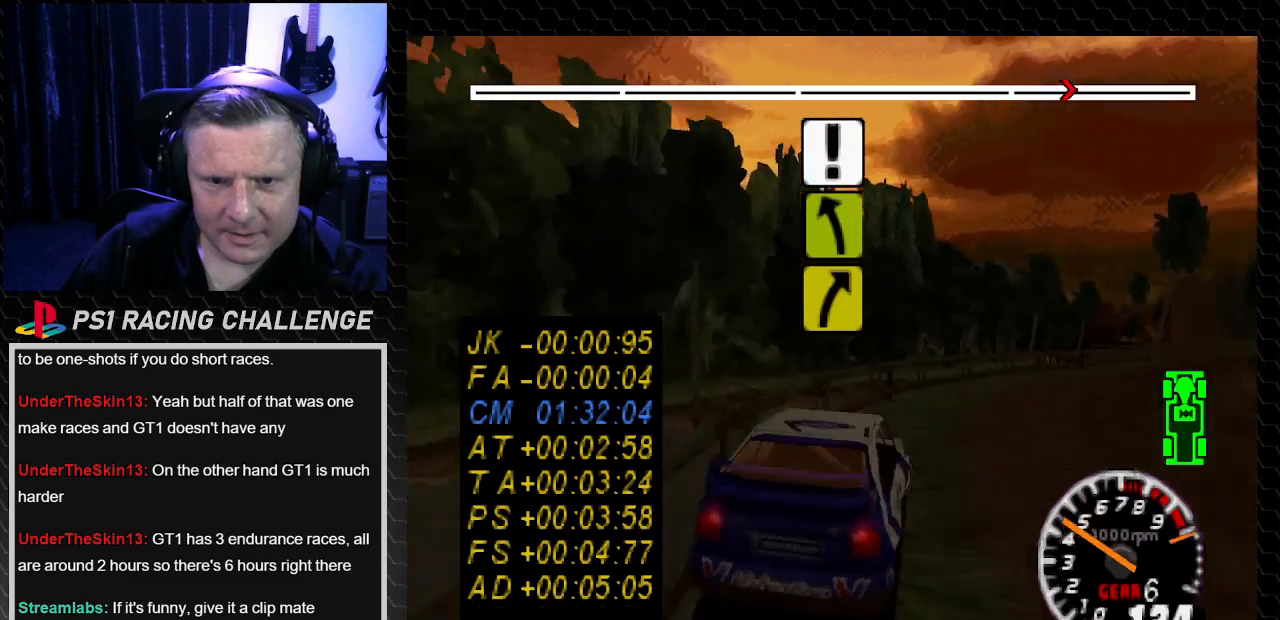
{"buttons": ["TRIANGLE", "DPAD_RIGHT"], "left_stick": "down-right", "right_stick": "up", "events": []}
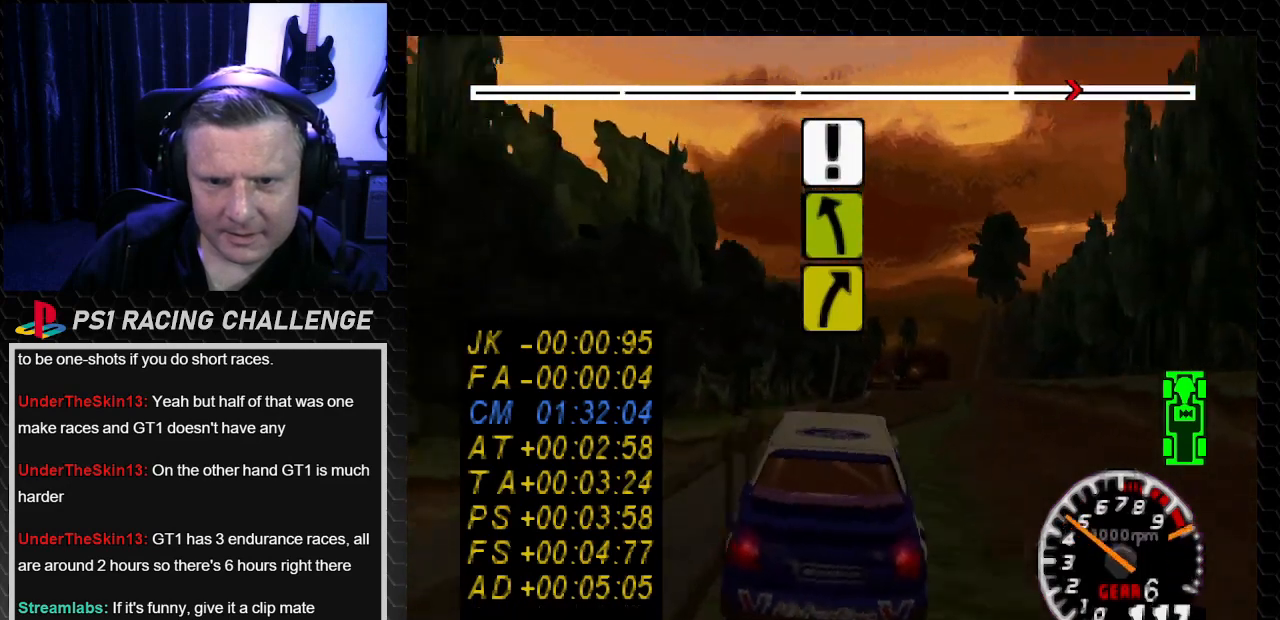
{"buttons": [], "left_stick": "center", "right_stick": "center", "events": [[34, "TRIANGLE", "up"], [34, "right_stick", "center"], [467, "DPAD_RIGHT", "up"], [467, "left_stick", "center"]]}
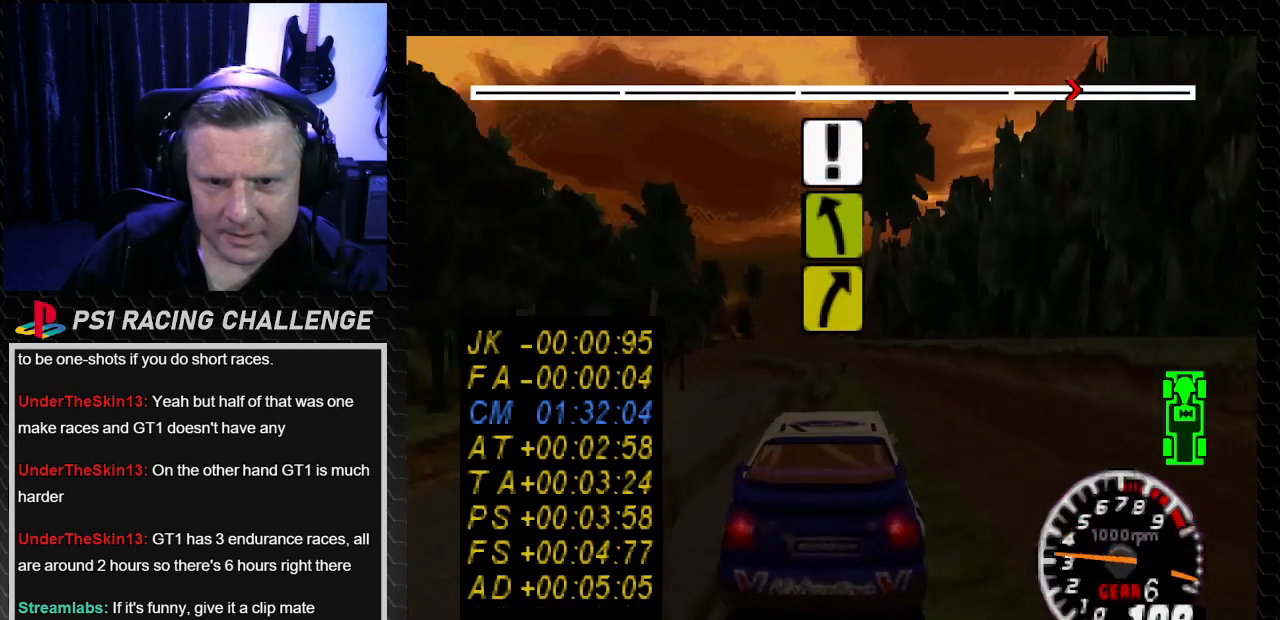
{"buttons": ["DPAD_RIGHT"], "left_stick": "down-right", "right_stick": "center", "events": [[33, "TRIANGLE", "down"], [33, "right_stick", "up"], [133, "DPAD_RIGHT", "down"], [133, "left_stick", "down-right"], [467, "TRIANGLE", "up"], [467, "right_stick", "center"]]}
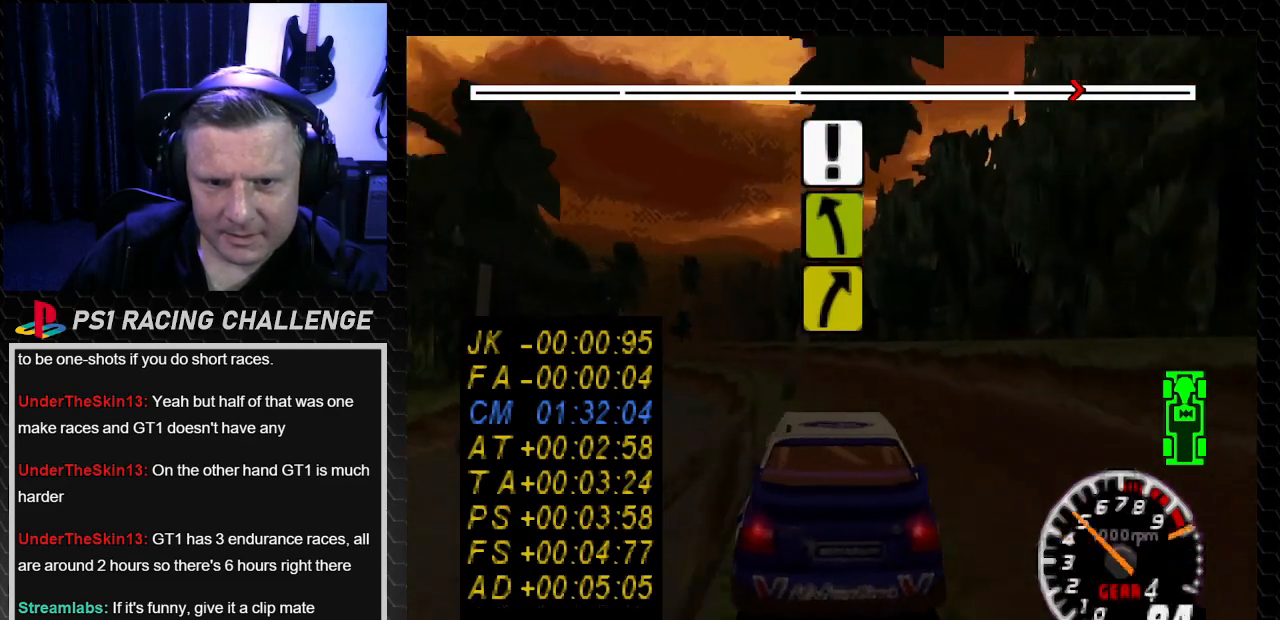
{"buttons": ["TRIANGLE", "DPAD_RIGHT"], "left_stick": "right", "right_stick": "up", "events": [[134, "DPAD_LEFT", "down"], [134, "DPAD_RIGHT", "up"], [134, "left_stick", "left"], [134, "right_stick", "up"], [167, "TRIANGLE", "down"], [334, "DPAD_LEFT", "up"], [334, "DPAD_RIGHT", "down"], [367, "left_stick", "right"]]}
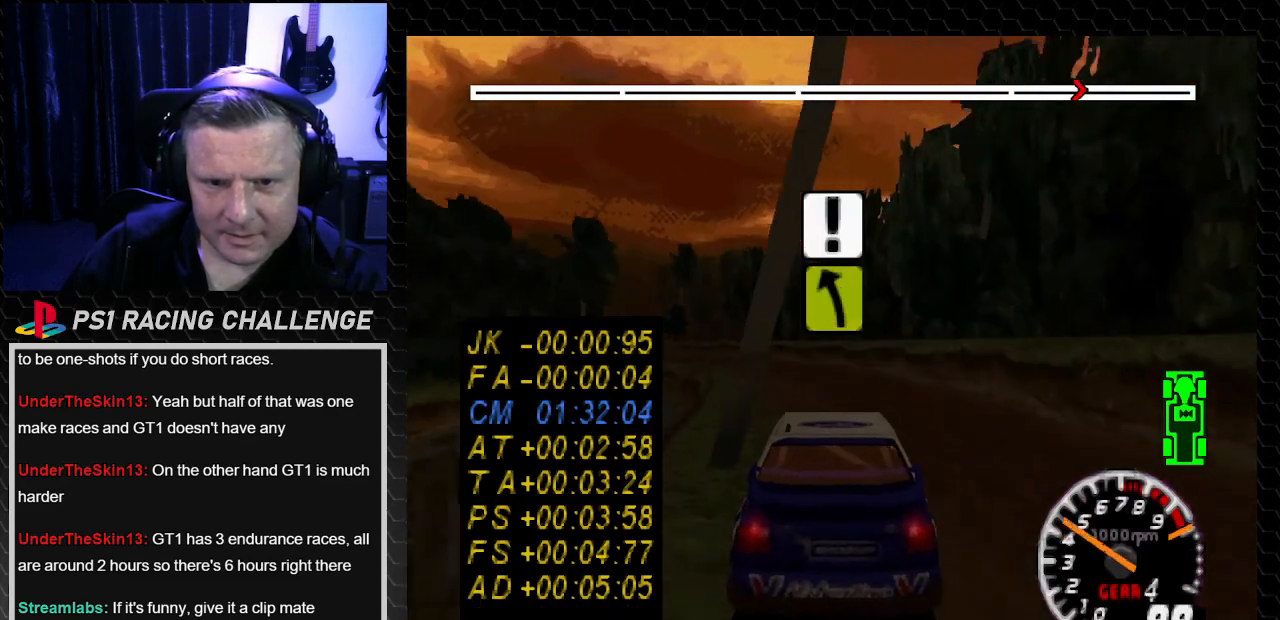
{"buttons": ["TRIANGLE"], "left_stick": "center", "right_stick": "up", "events": [[33, "DPAD_LEFT", "down"], [33, "DPAD_RIGHT", "up"], [33, "left_stick", "left"], [467, "DPAD_LEFT", "up"], [467, "left_stick", "center"]]}
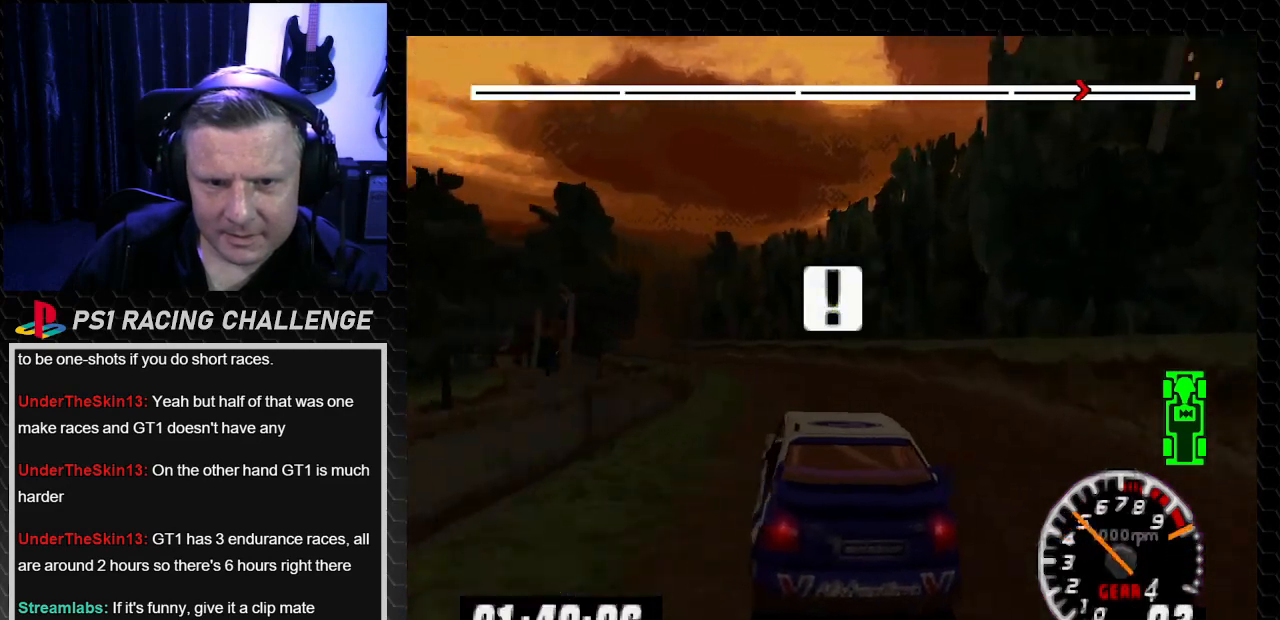
{"buttons": ["TRIANGLE"], "left_stick": "center", "right_stick": "up", "events": [[234, "DPAD_RIGHT", "down"], [234, "left_stick", "down-right"], [367, "DPAD_RIGHT", "up"], [367, "left_stick", "center"]]}
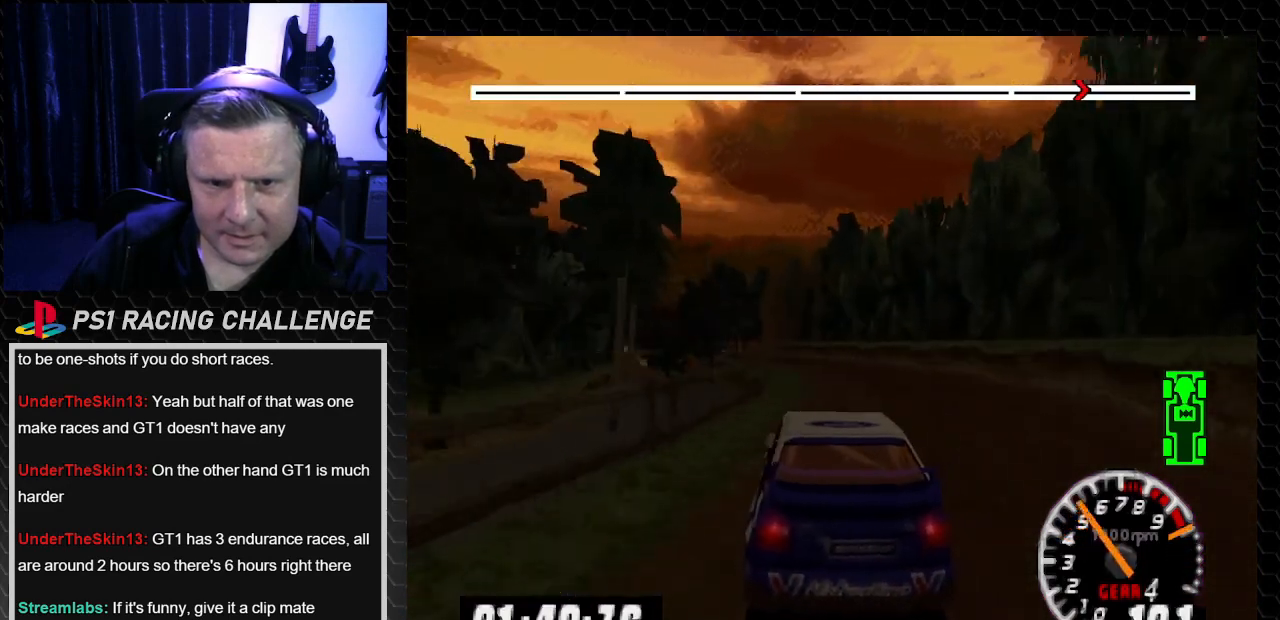
{"buttons": ["TRIANGLE"], "left_stick": "center", "right_stick": "up", "events": [[133, "DPAD_RIGHT", "down"], [133, "left_stick", "down-right"], [233, "DPAD_RIGHT", "up"], [267, "DPAD_LEFT", "down"], [267, "left_stick", "left"], [467, "DPAD_LEFT", "up"], [467, "left_stick", "center"]]}
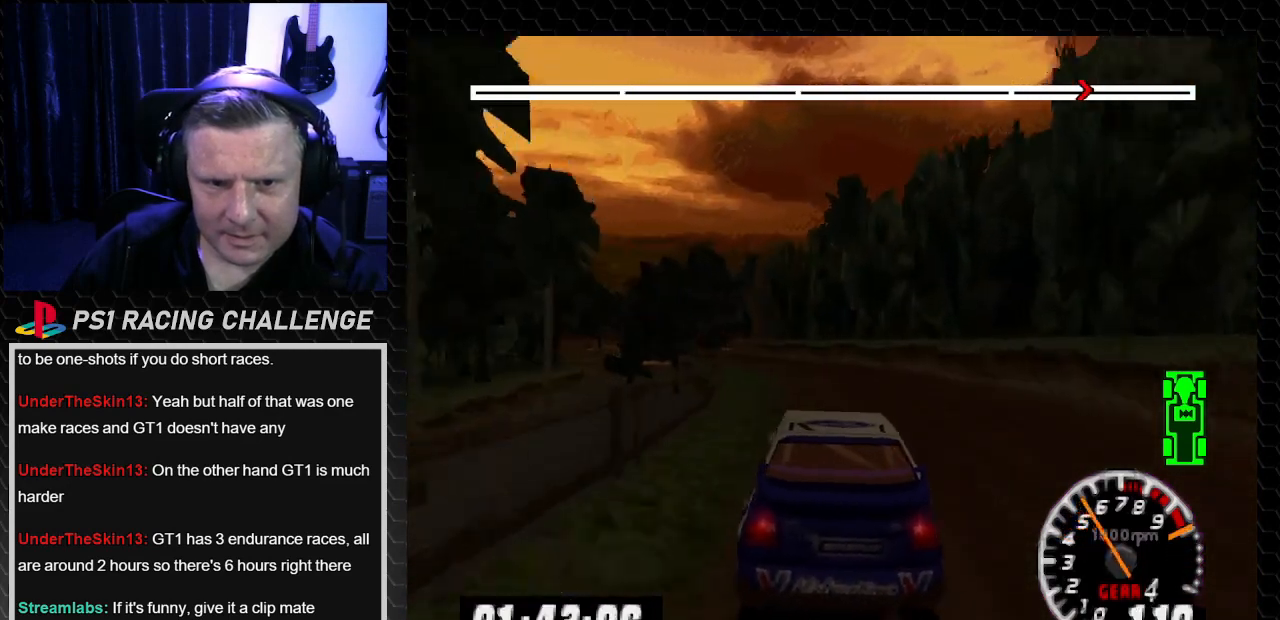
{"buttons": ["TRIANGLE"], "left_stick": "center", "right_stick": "up", "events": []}
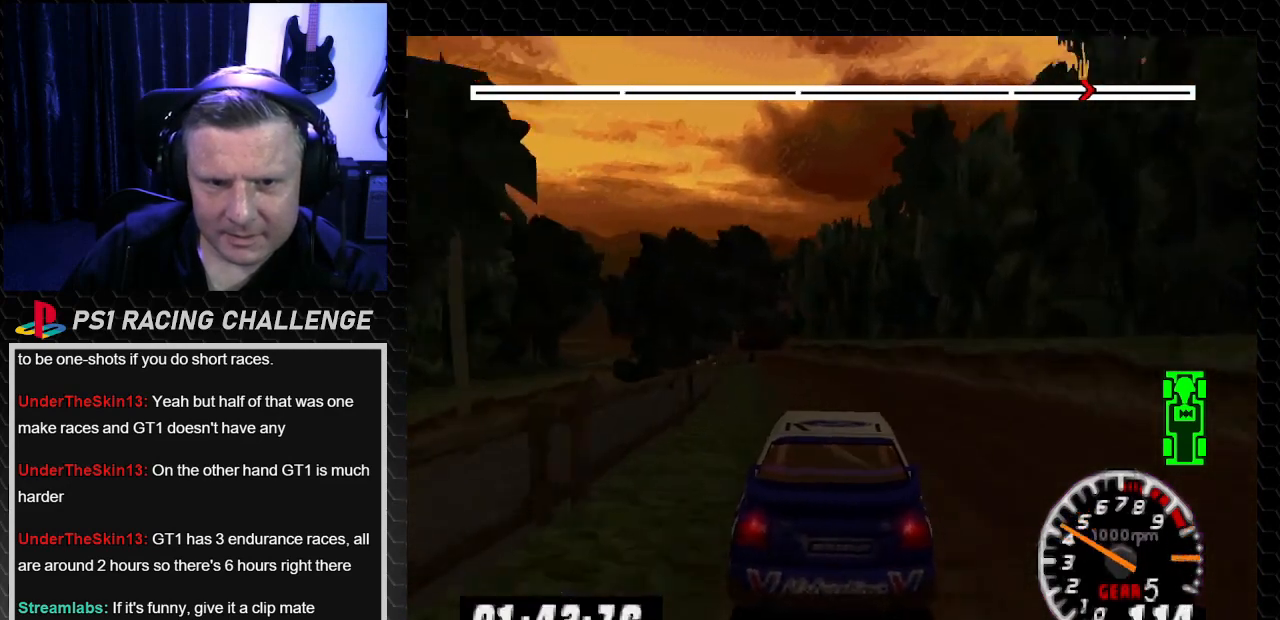
{"buttons": ["TRIANGLE", "DPAD_LEFT"], "left_stick": "left", "right_stick": "up", "events": [[400, "DPAD_LEFT", "down"], [400, "left_stick", "left"]]}
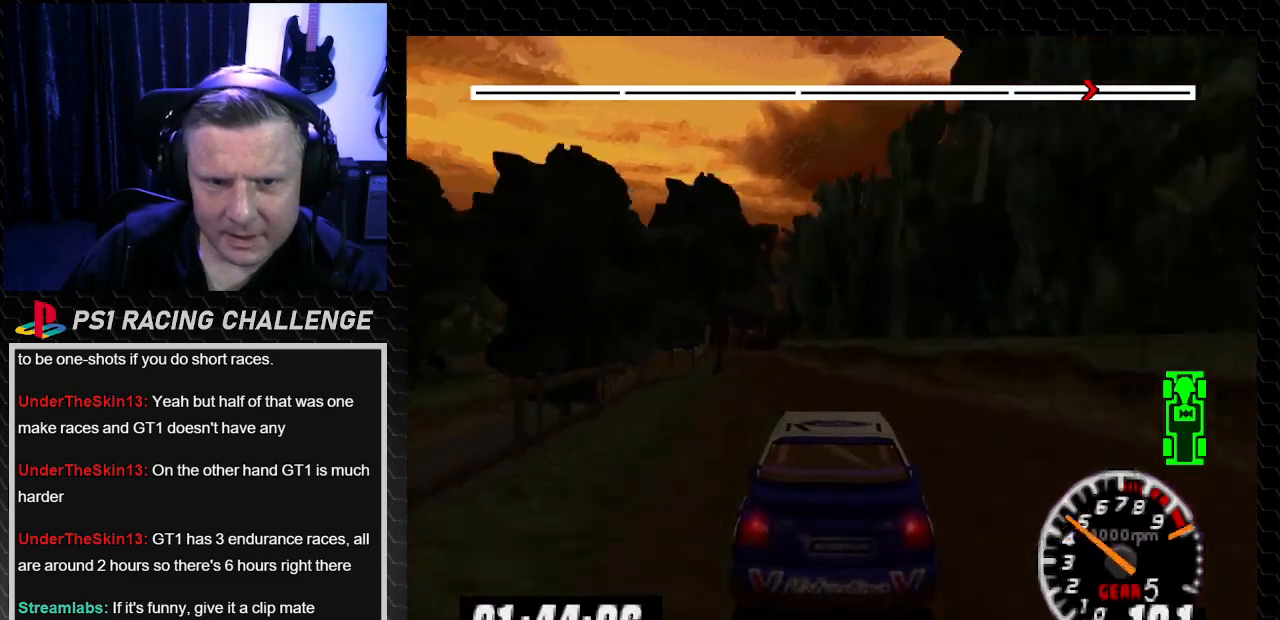
{"buttons": ["TRIANGLE"], "left_stick": "center", "right_stick": "up", "events": [[34, "DPAD_LEFT", "up"], [34, "left_stick", "center"], [234, "DPAD_LEFT", "down"], [267, "left_stick", "left"], [401, "DPAD_LEFT", "up"], [401, "left_stick", "center"]]}
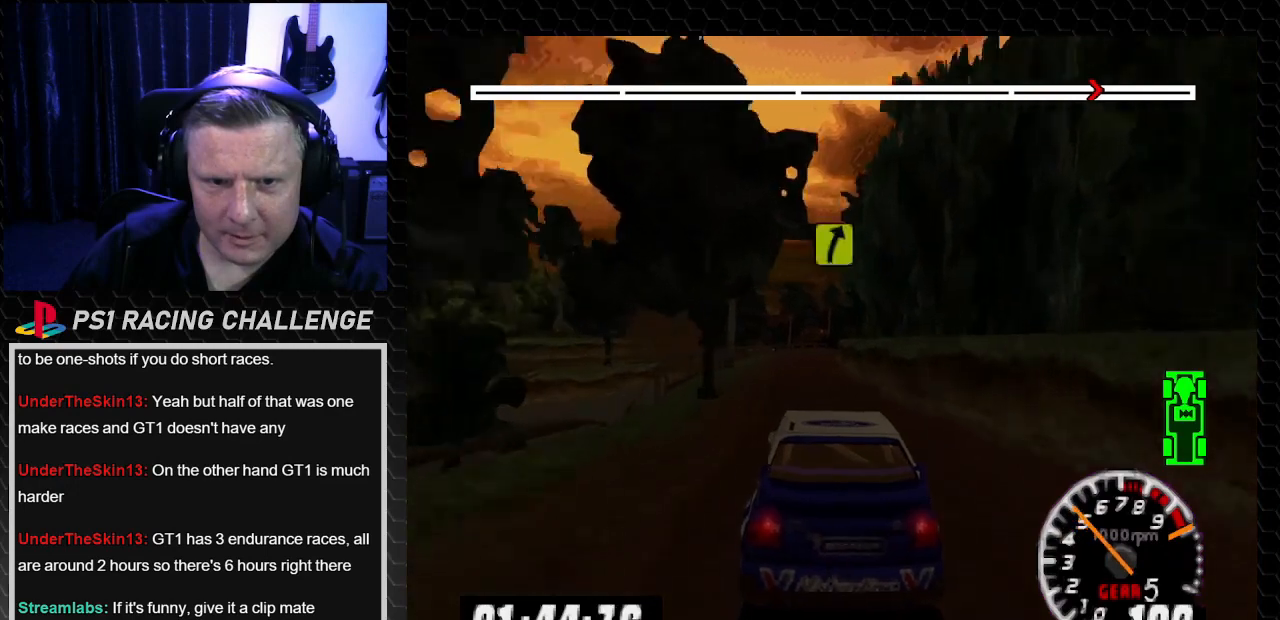
{"buttons": ["TRIANGLE", "DPAD_RIGHT"], "left_stick": "down-right", "right_stick": "up", "events": [[33, "DPAD_LEFT", "down"], [33, "left_stick", "left"], [167, "DPAD_LEFT", "up"], [167, "left_stick", "center"], [467, "DPAD_RIGHT", "down"], [467, "left_stick", "down-right"]]}
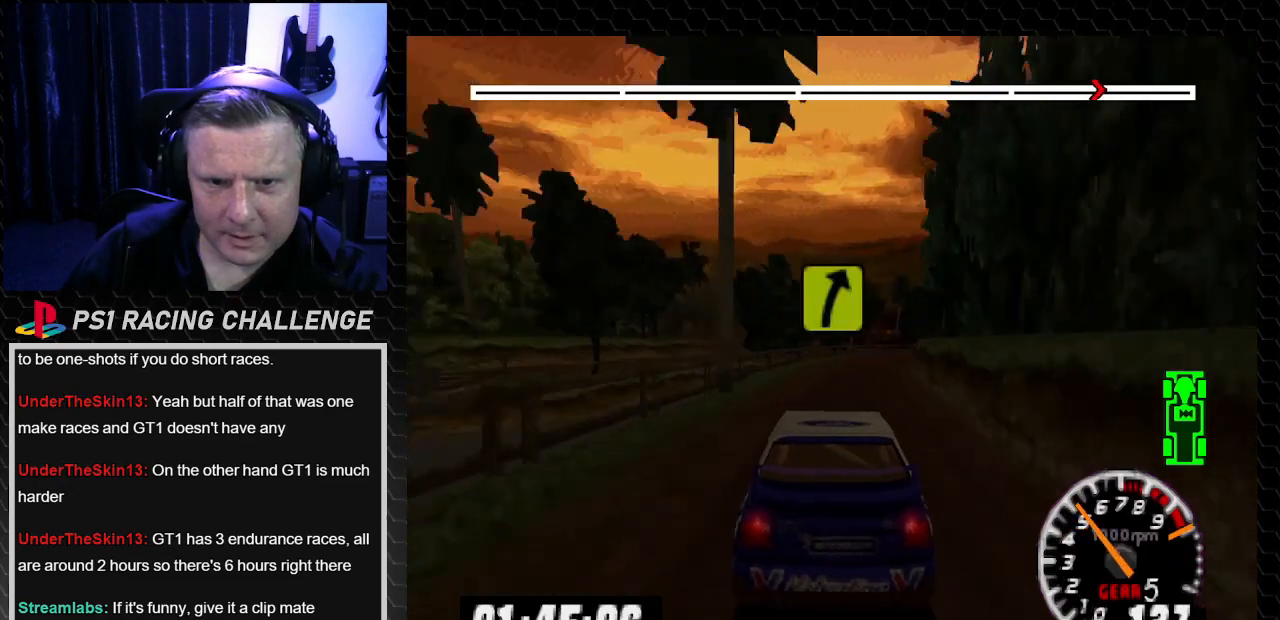
{"buttons": ["TRIANGLE", "DPAD_LEFT"], "left_stick": "center", "right_stick": "up", "events": [[100, "DPAD_RIGHT", "up"], [100, "left_stick", "center"], [134, "DPAD_RIGHT", "down"], [167, "left_stick", "down-right"], [267, "DPAD_RIGHT", "up"], [267, "left_stick", "center"], [501, "DPAD_LEFT", "down"]]}
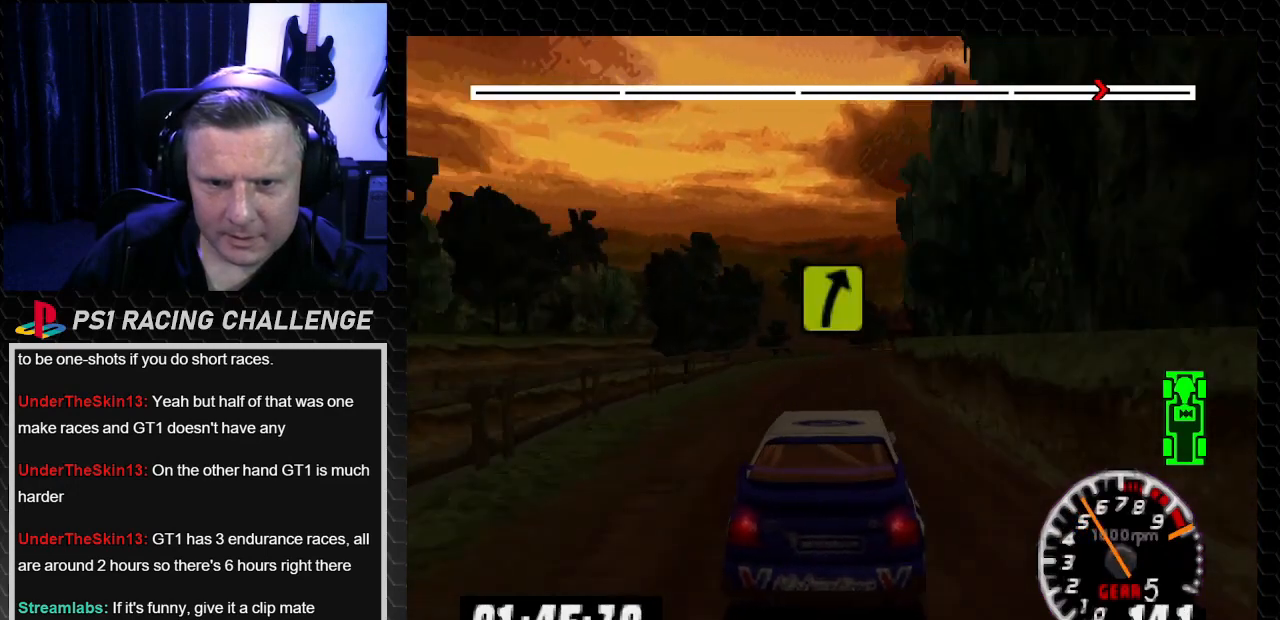
{"buttons": [], "left_stick": "center", "right_stick": "center", "events": [[67, "DPAD_LEFT", "up"], [133, "DPAD_RIGHT", "down"], [133, "left_stick", "right"], [200, "TRIANGLE", "up"], [200, "right_stick", "center"], [233, "DPAD_RIGHT", "up"], [233, "left_stick", "center"], [334, "DPAD_RIGHT", "down"], [334, "left_stick", "down-right"], [467, "DPAD_RIGHT", "up"], [467, "left_stick", "center"]]}
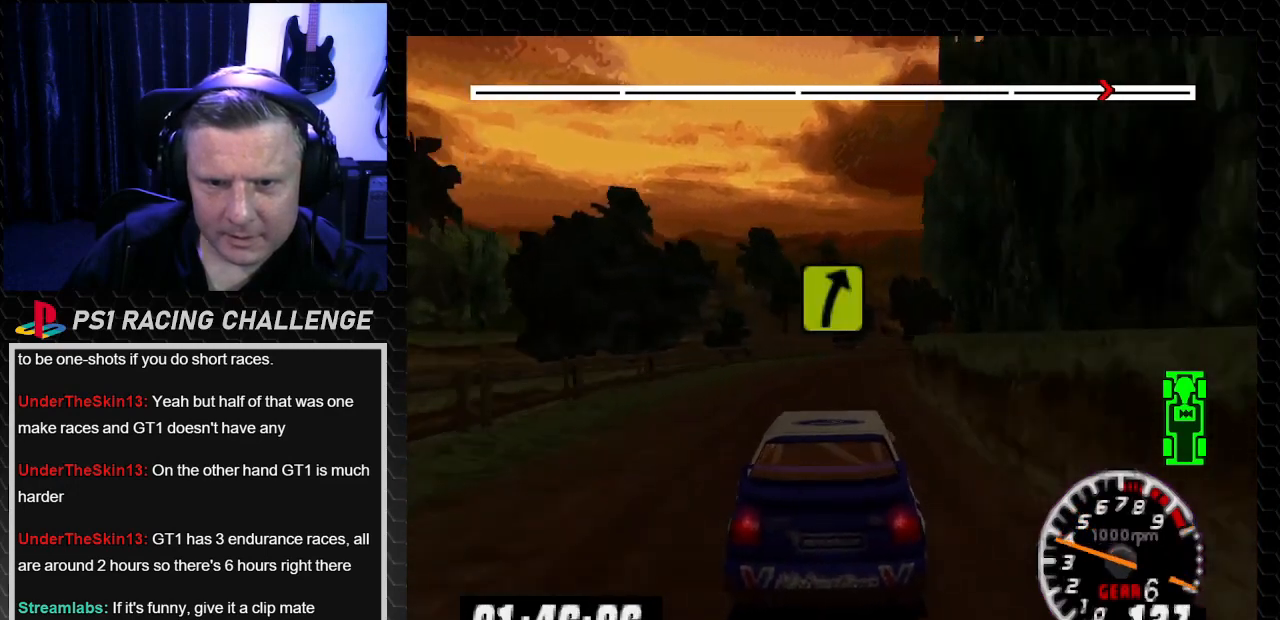
{"buttons": ["TRIANGLE", "DPAD_RIGHT"], "left_stick": "down-right", "right_stick": "up", "events": [[67, "right_stick", "up"], [100, "TRIANGLE", "down"], [467, "DPAD_RIGHT", "down"], [467, "left_stick", "down-right"]]}
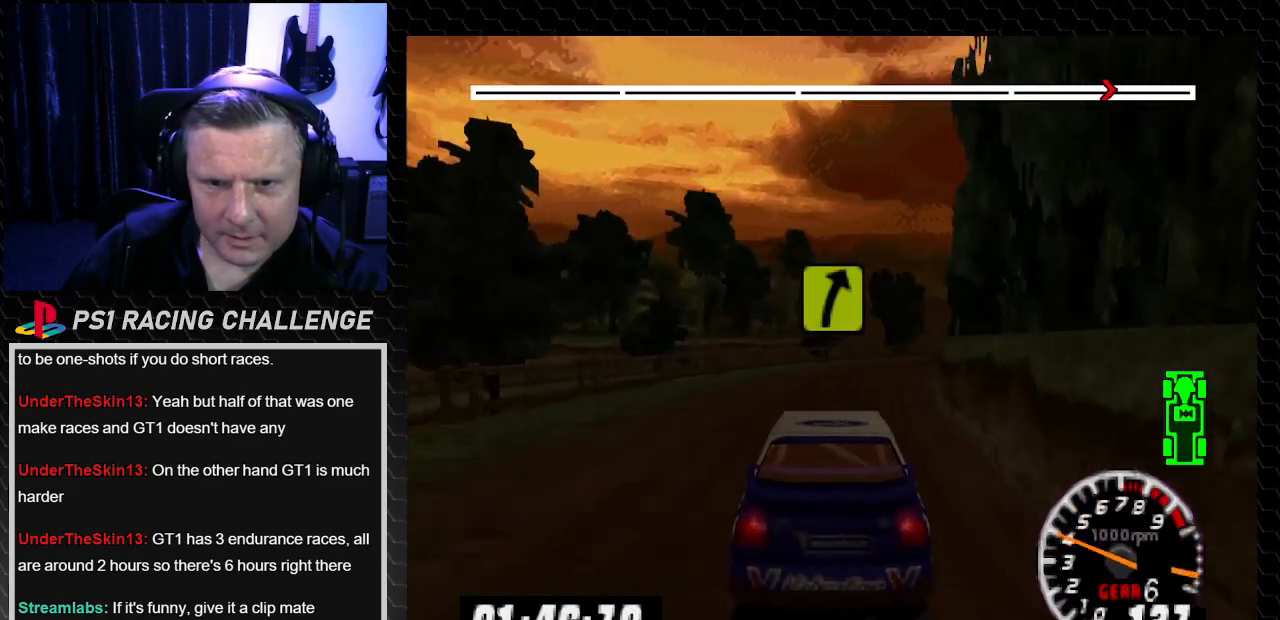
{"buttons": ["TRIANGLE"], "left_stick": "center", "right_stick": "up", "events": [[67, "TRIANGLE", "up"], [100, "right_stick", "center"], [167, "right_stick", "up"], [200, "TRIANGLE", "down"], [300, "TRIANGLE", "up"], [333, "right_stick", "center"], [367, "DPAD_RIGHT", "up"], [367, "left_stick", "center"], [434, "TRIANGLE", "down"], [434, "right_stick", "up"]]}
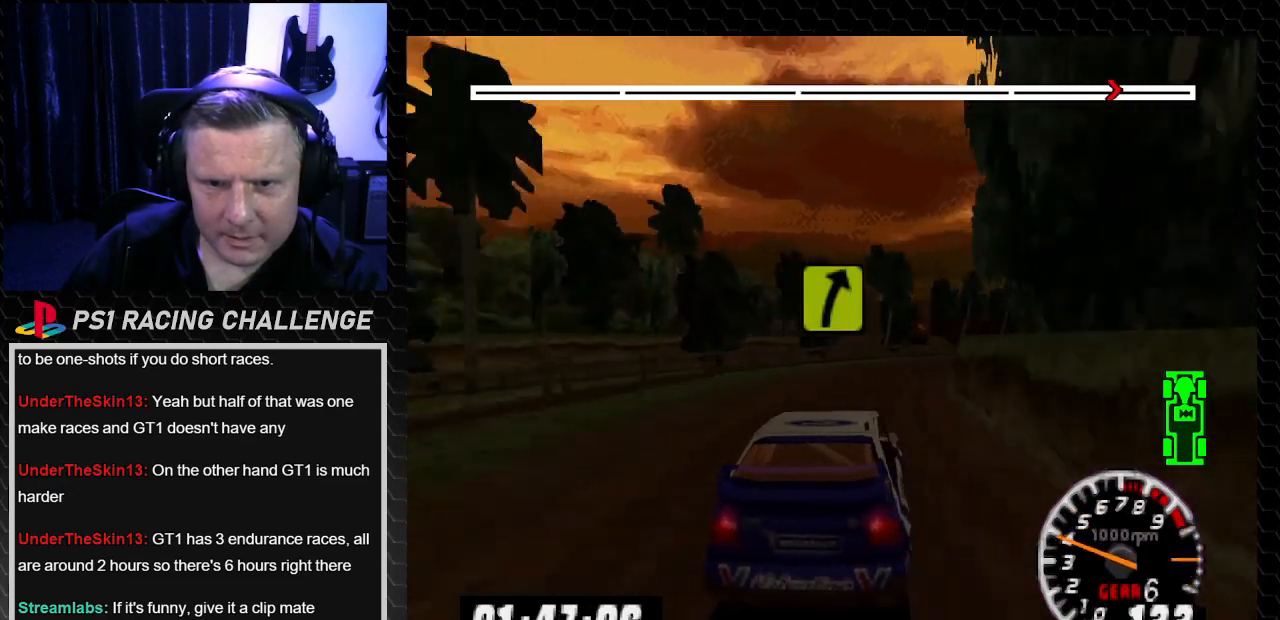
{"buttons": ["DPAD_RIGHT"], "left_stick": "down-right", "right_stick": "center", "events": [[167, "DPAD_RIGHT", "down"], [167, "left_stick", "down-right"], [234, "TRIANGLE", "up"], [234, "right_stick", "center"]]}
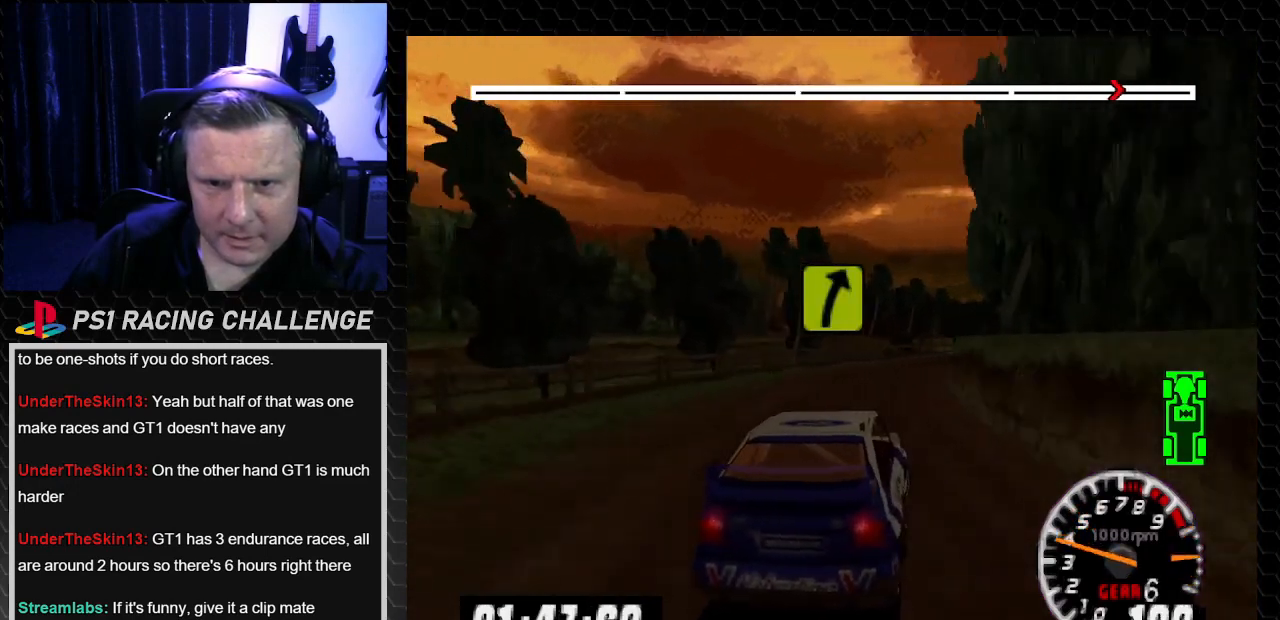
{"buttons": ["TRIANGLE"], "left_stick": "center", "right_stick": "up", "events": [[67, "DPAD_RIGHT", "up"], [67, "left_stick", "center"], [101, "TRIANGLE", "down"], [101, "right_stick", "up"], [301, "DPAD_LEFT", "down"], [401, "DPAD_LEFT", "up"]]}
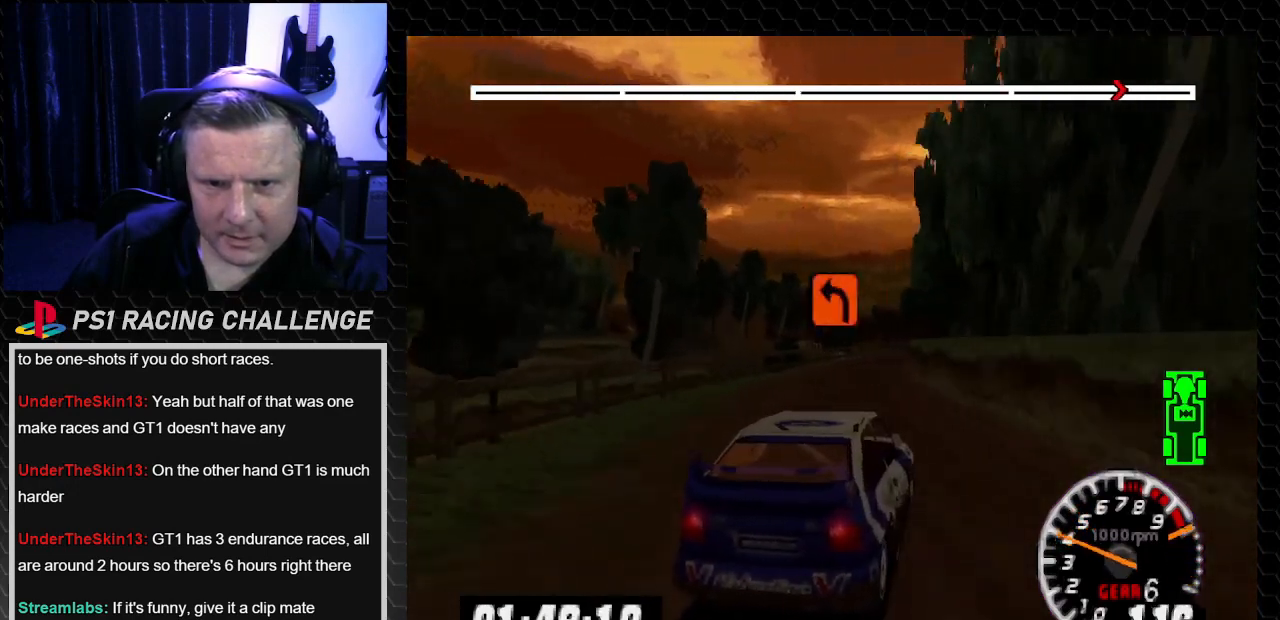
{"buttons": ["TRIANGLE"], "left_stick": "center", "right_stick": "up", "events": [[334, "DPAD_LEFT", "down"], [467, "DPAD_LEFT", "up"]]}
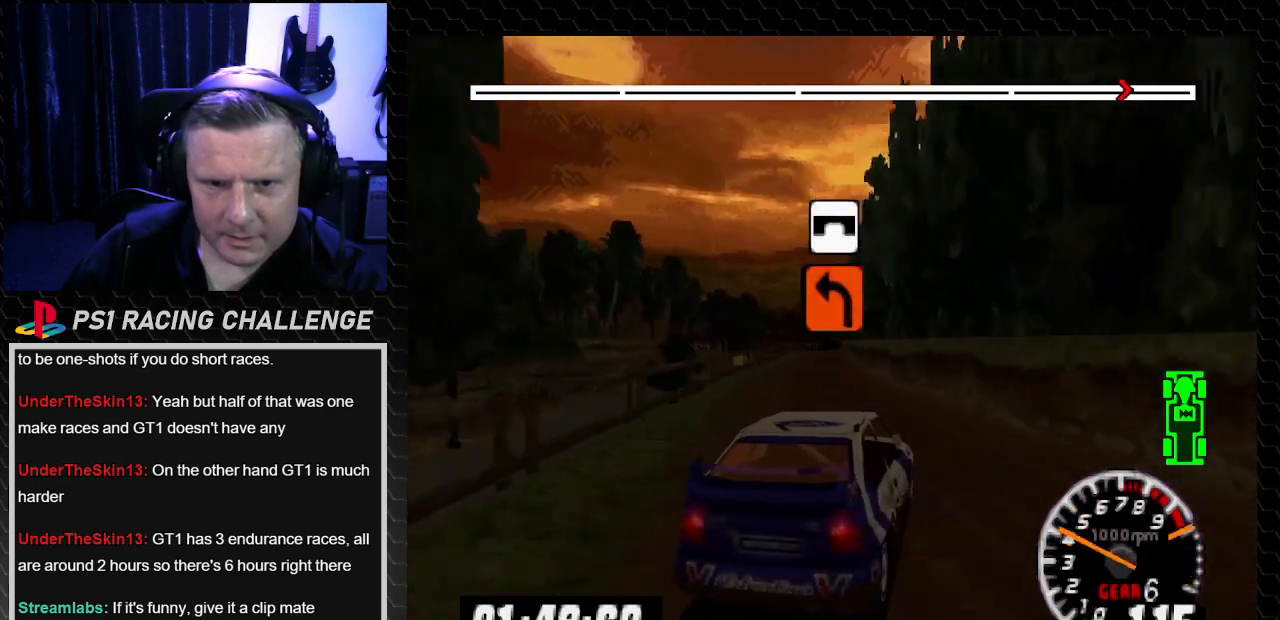
{"buttons": ["TRIANGLE"], "left_stick": "center", "right_stick": "up", "events": [[301, "DPAD_LEFT", "down"], [301, "left_stick", "left"], [401, "left_stick", "center"], [434, "DPAD_LEFT", "up"]]}
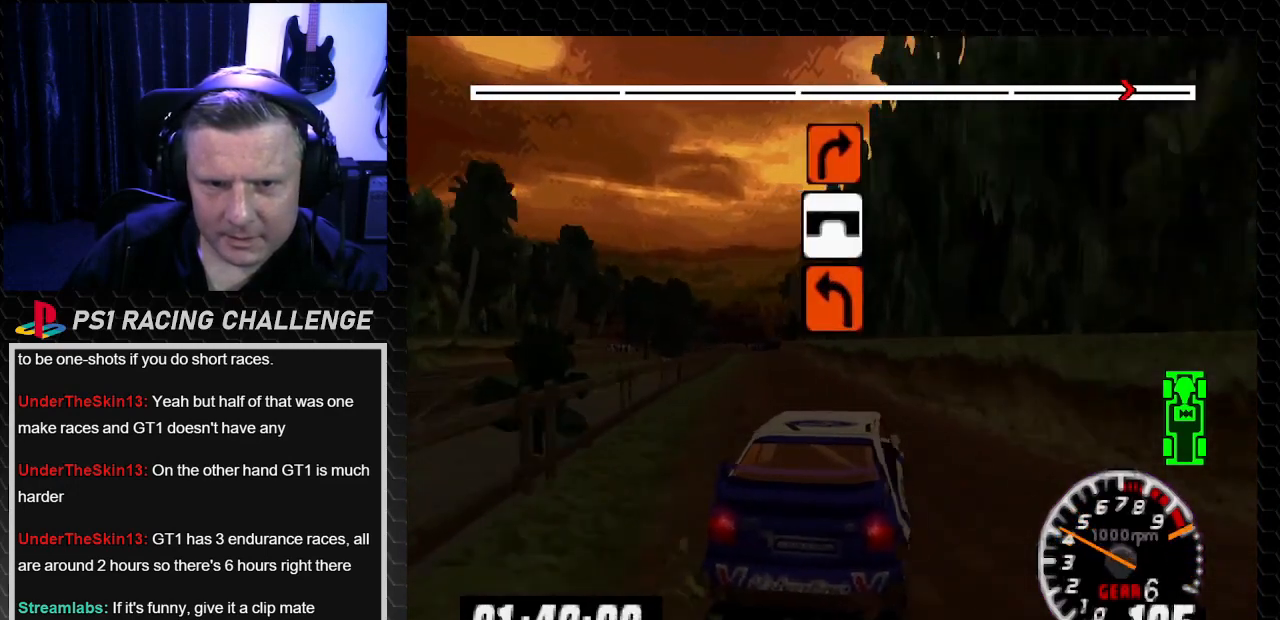
{"buttons": ["TRIANGLE"], "left_stick": "center", "right_stick": "up", "events": [[400, "DPAD_LEFT", "down"], [400, "left_stick", "left"], [467, "left_stick", "center"], [500, "DPAD_LEFT", "up"]]}